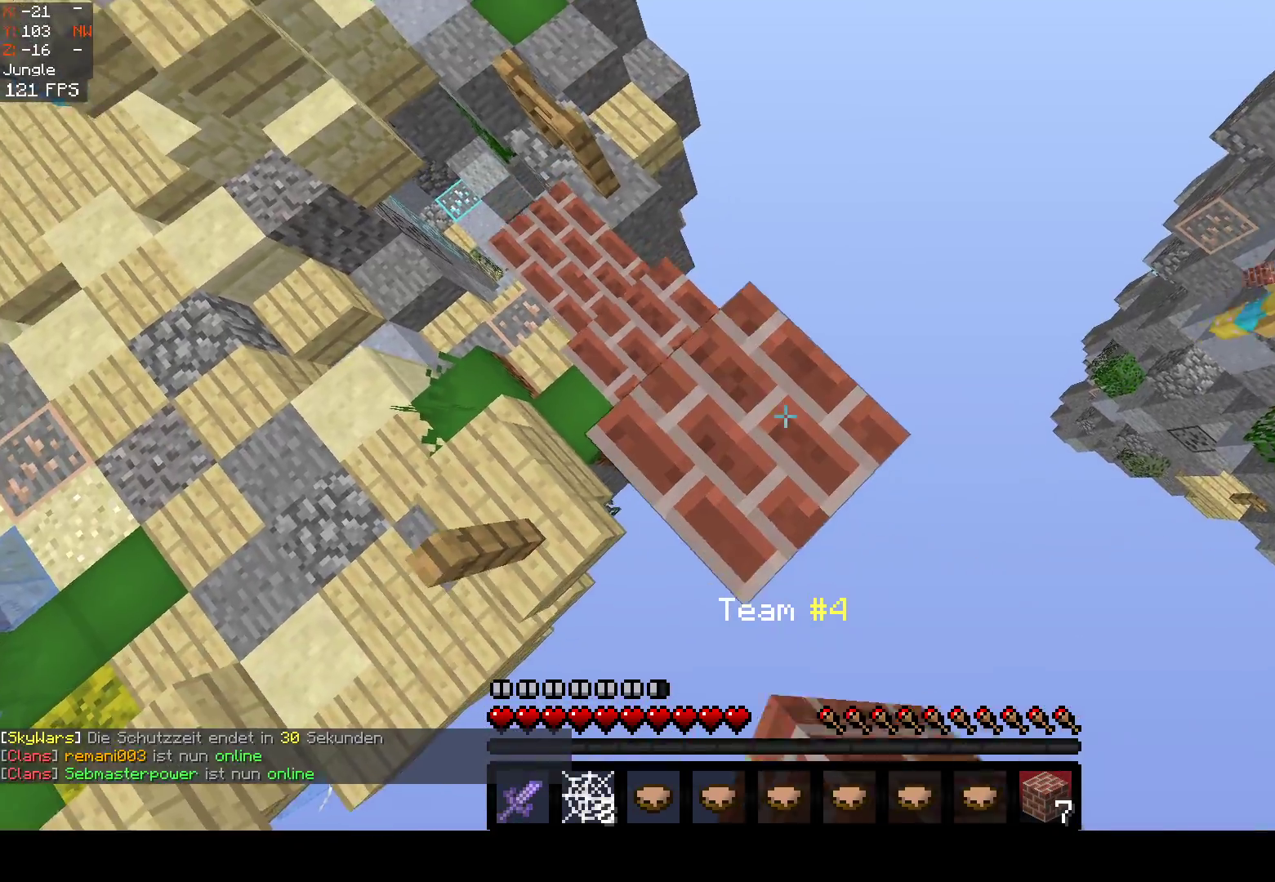
Gameplay with keyboard and mouse; each line is a JSON object with the keys and mouse buttons held at the frame after it. "events" lists presses ("down") and releases ("up") of "a", "d", "s", "space", "w", "mouse_left" and "mouse_right" between this image and that frame as [ms after this image, input, new state], when the widget could be followed in between. "mouse_left", "mouse_right" = the "left", "right" buttons of the "mouse" list. No other keys are recorded. Fast repeated clicks can show as one long hold. Mouse movement is not recorded.
{"keys": ["d", "s", "space"], "mouse": ["right"], "events": [[167, "mouse_right", "up"], [367, "mouse_right", "down"], [367, "space", "down"]]}
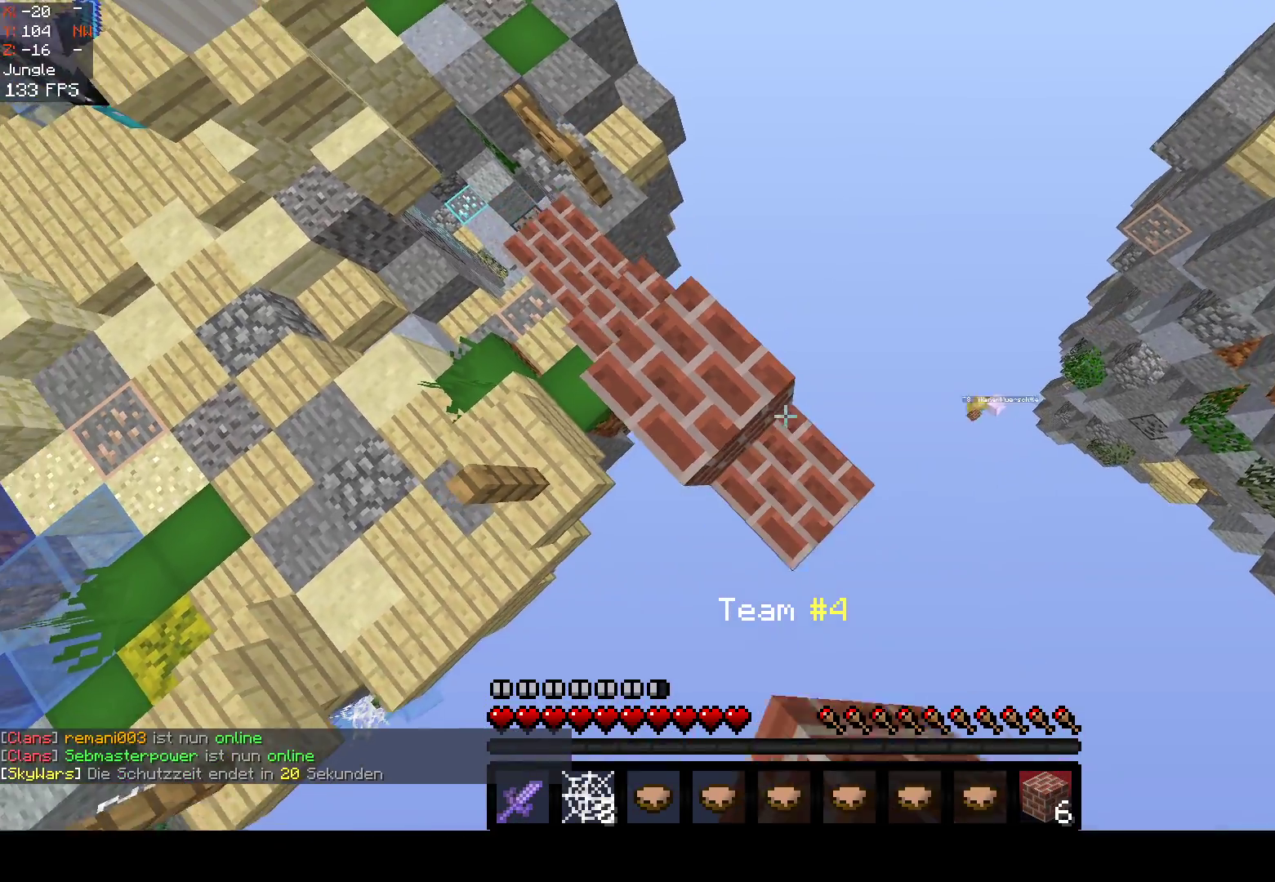
{"keys": ["d", "s"], "mouse": [], "events": [[17, "space", "up"], [367, "mouse_right", "up"]]}
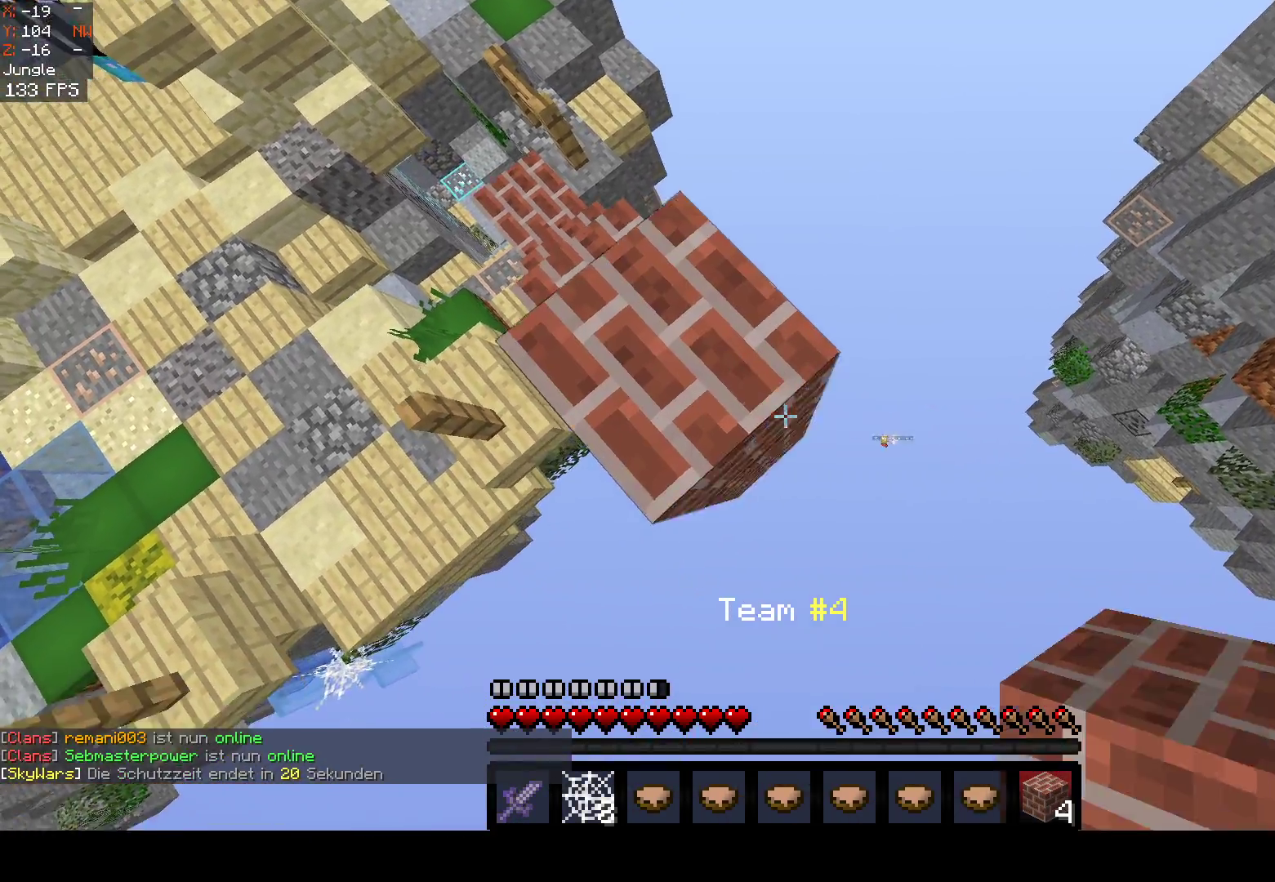
{"keys": ["d", "s"], "mouse": ["right"], "events": [[17, "mouse_right", "down"], [17, "space", "down"], [167, "mouse_right", "up"], [183, "space", "up"], [217, "mouse_right", "down"]]}
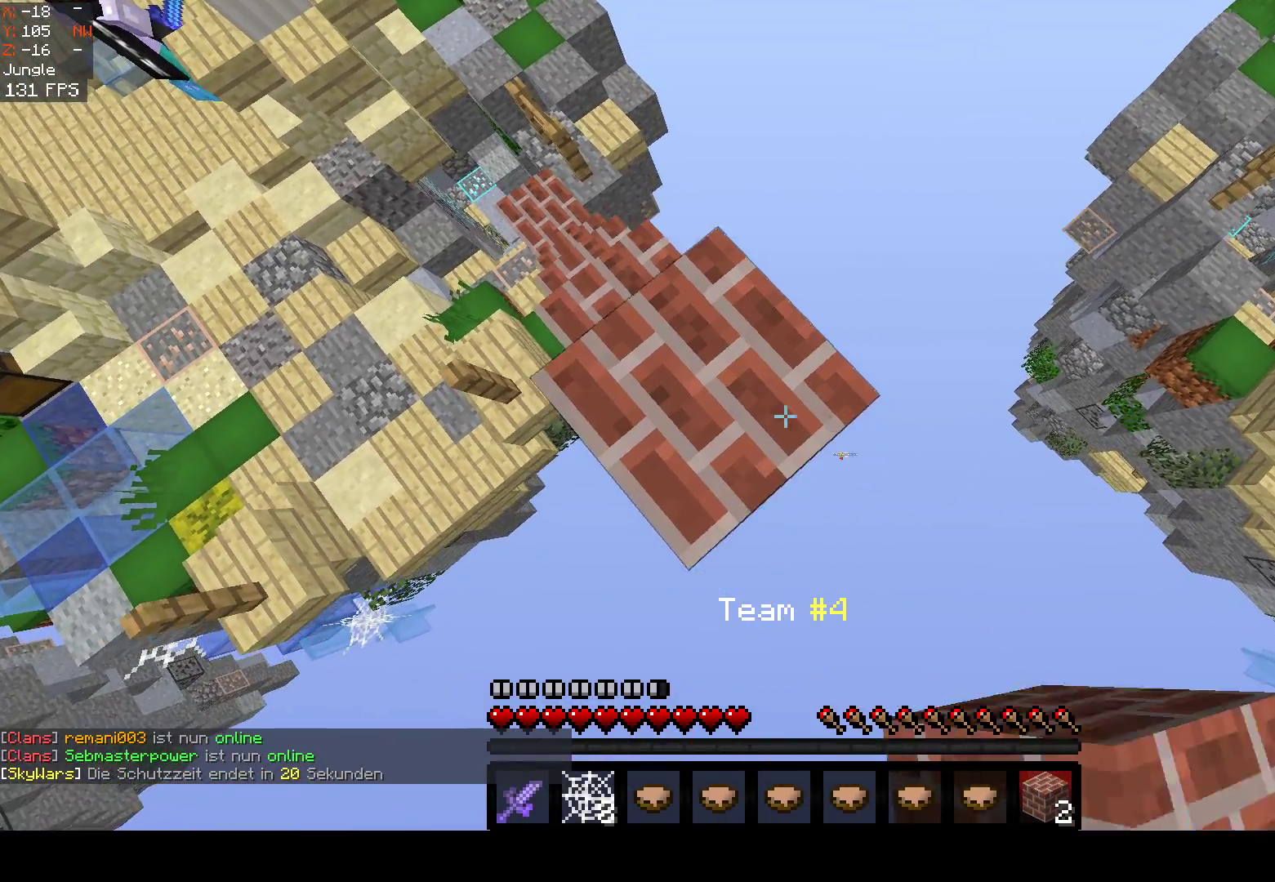
{"keys": ["d", "s"], "mouse": ["right"], "events": [[33, "mouse_right", "up"], [217, "mouse_right", "down"], [217, "space", "down"], [417, "space", "up"]]}
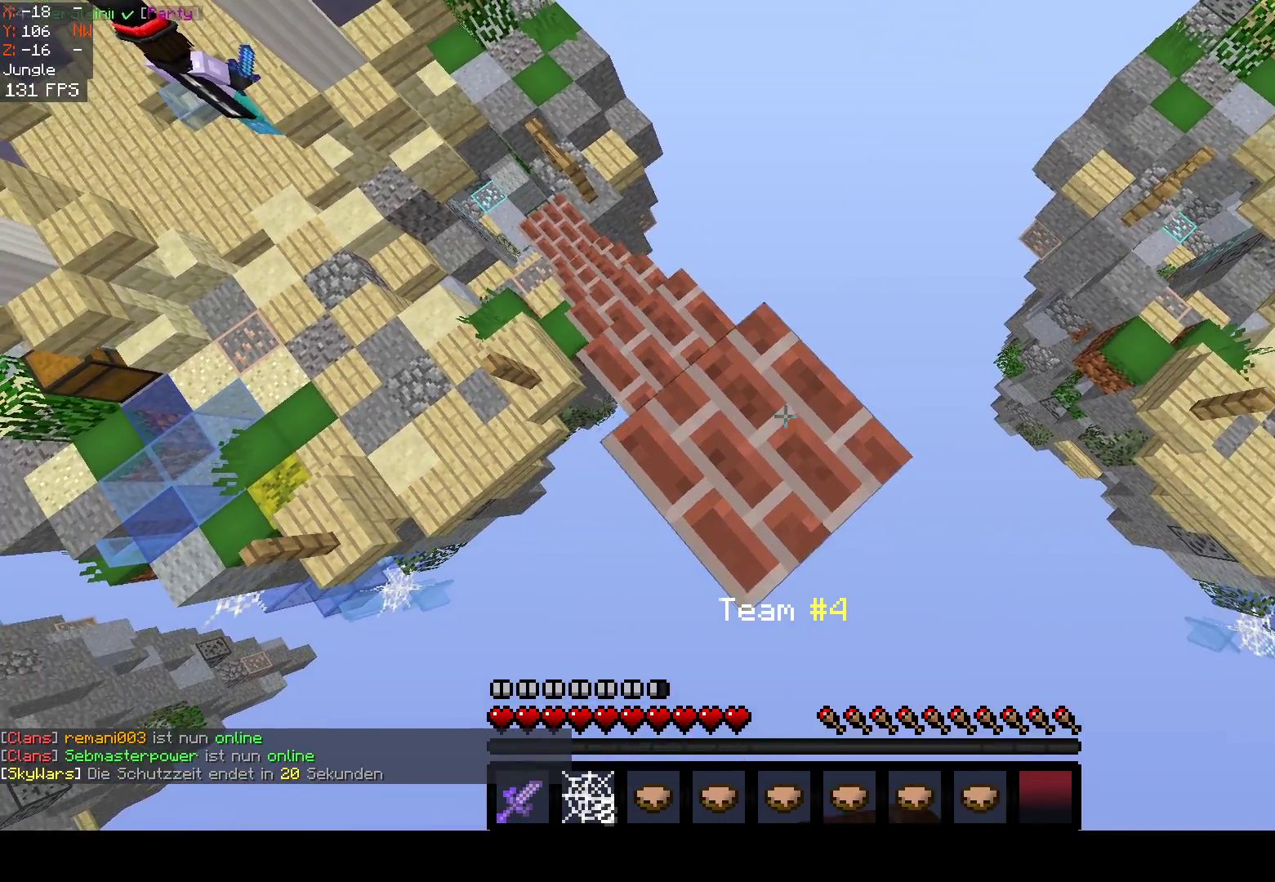
{"keys": ["w"], "mouse": [], "events": [[217, "mouse_right", "up"], [450, "s", "up"], [467, "d", "up"], [500, "w", "down"]]}
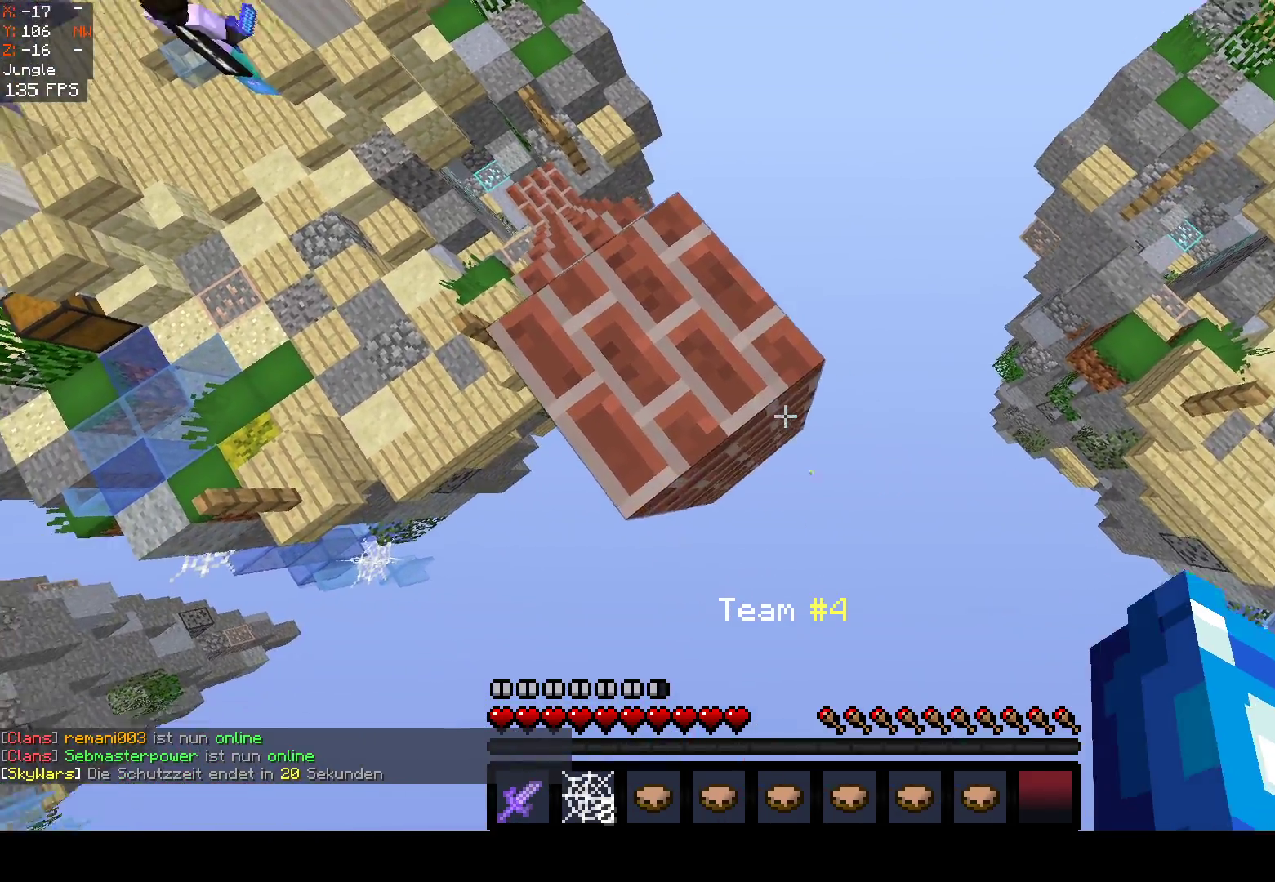
{"keys": [], "mouse": [], "events": [[500, "w", "up"]]}
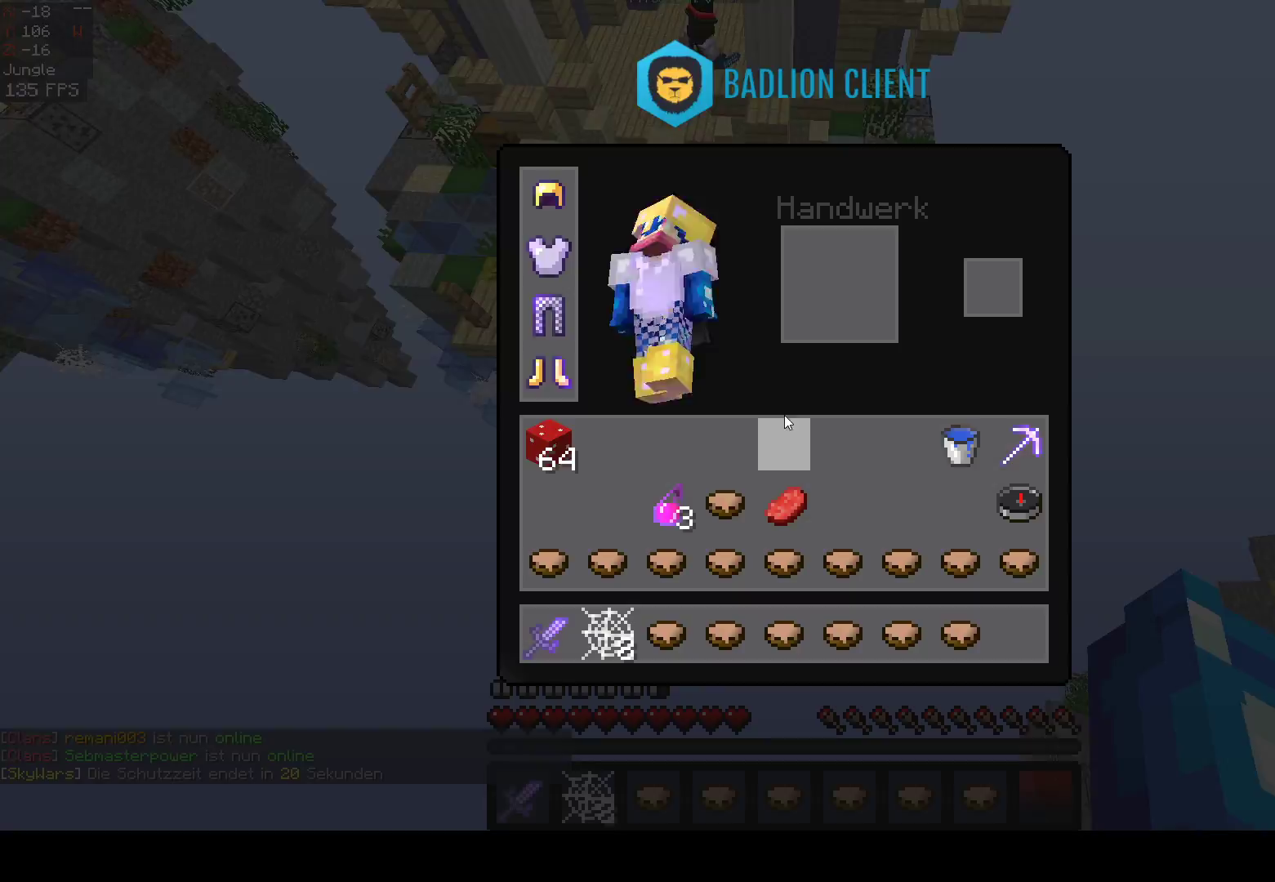
{"keys": [], "mouse": [], "events": []}
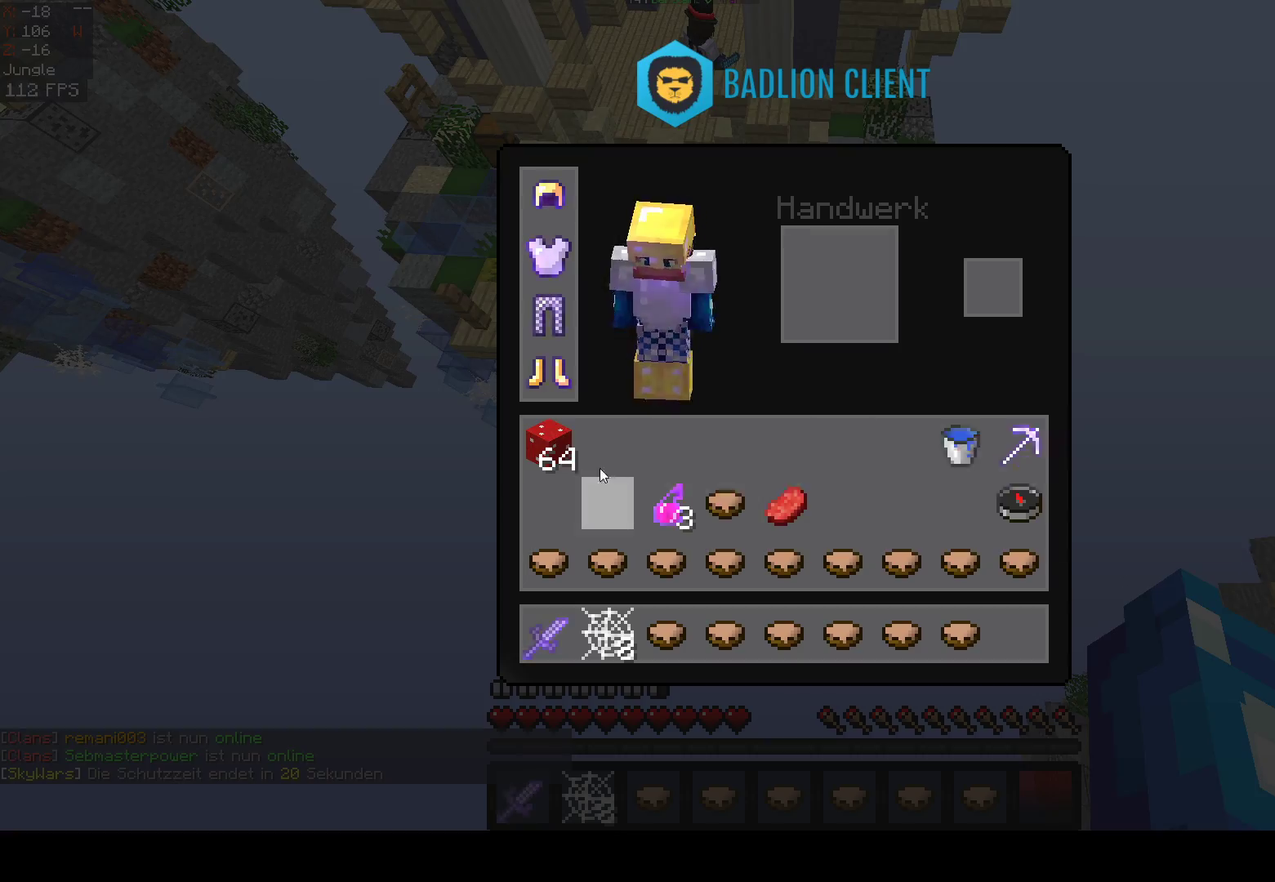
{"keys": [], "mouse": [], "events": []}
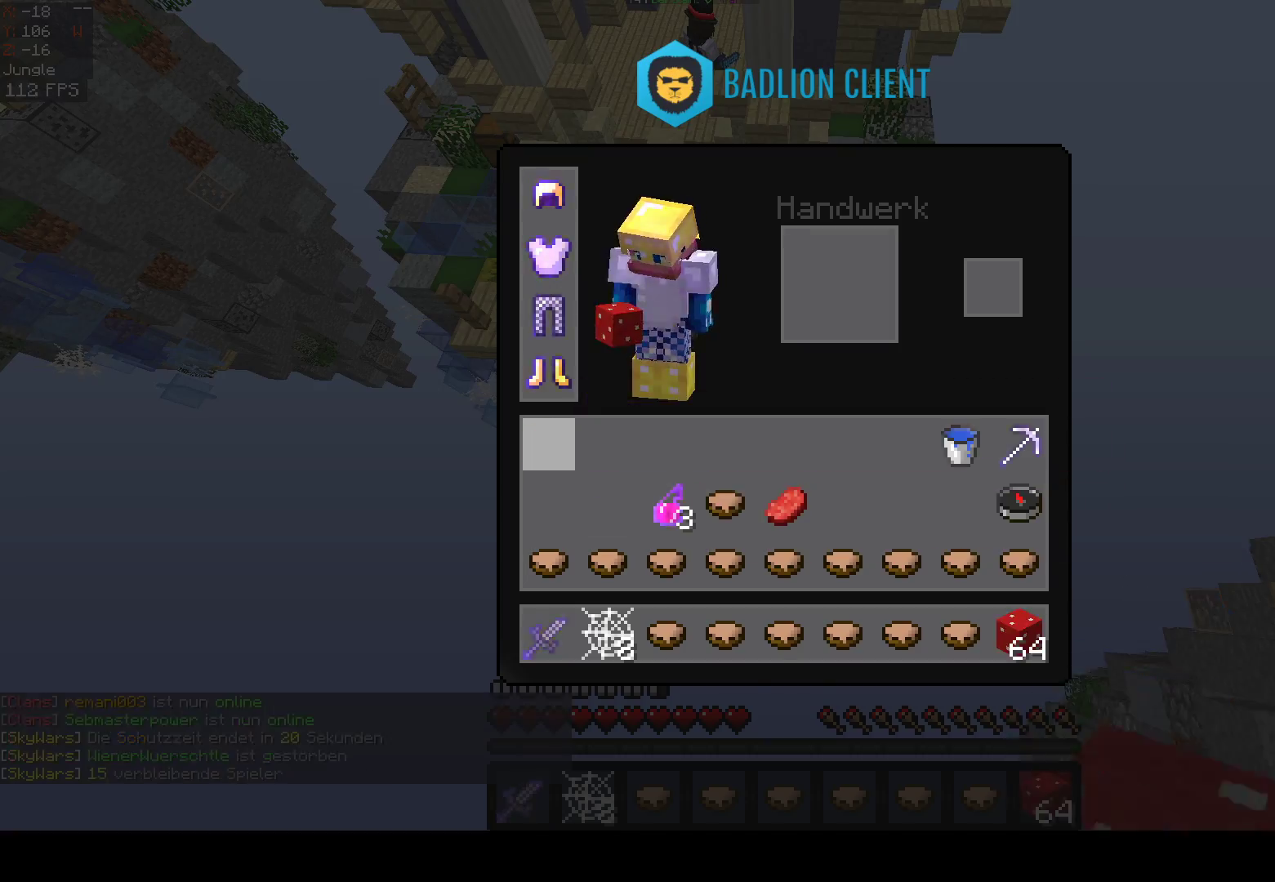
{"keys": ["s"], "mouse": [], "events": [[400, "s", "down"]]}
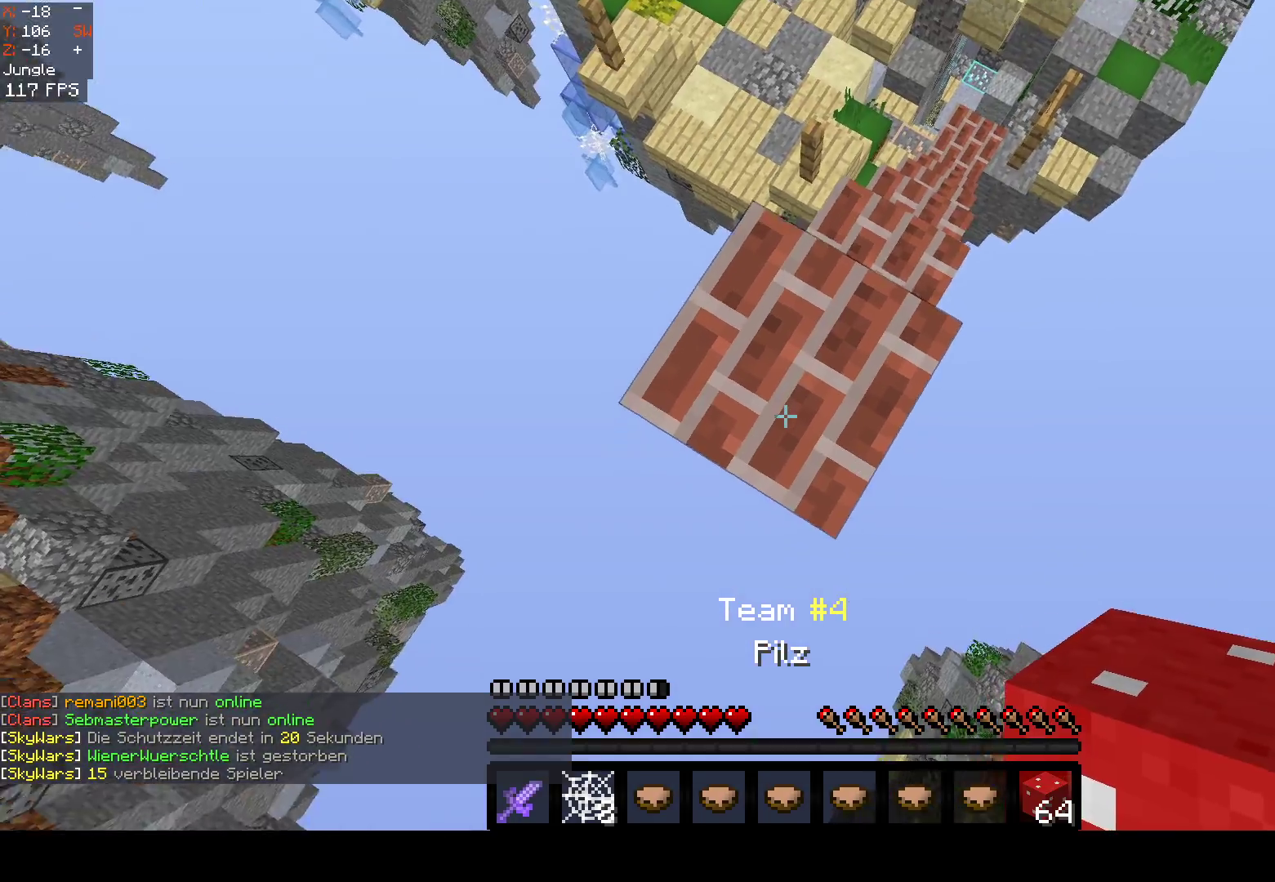
{"keys": ["s"], "mouse": ["right"], "events": [[300, "mouse_right", "down"]]}
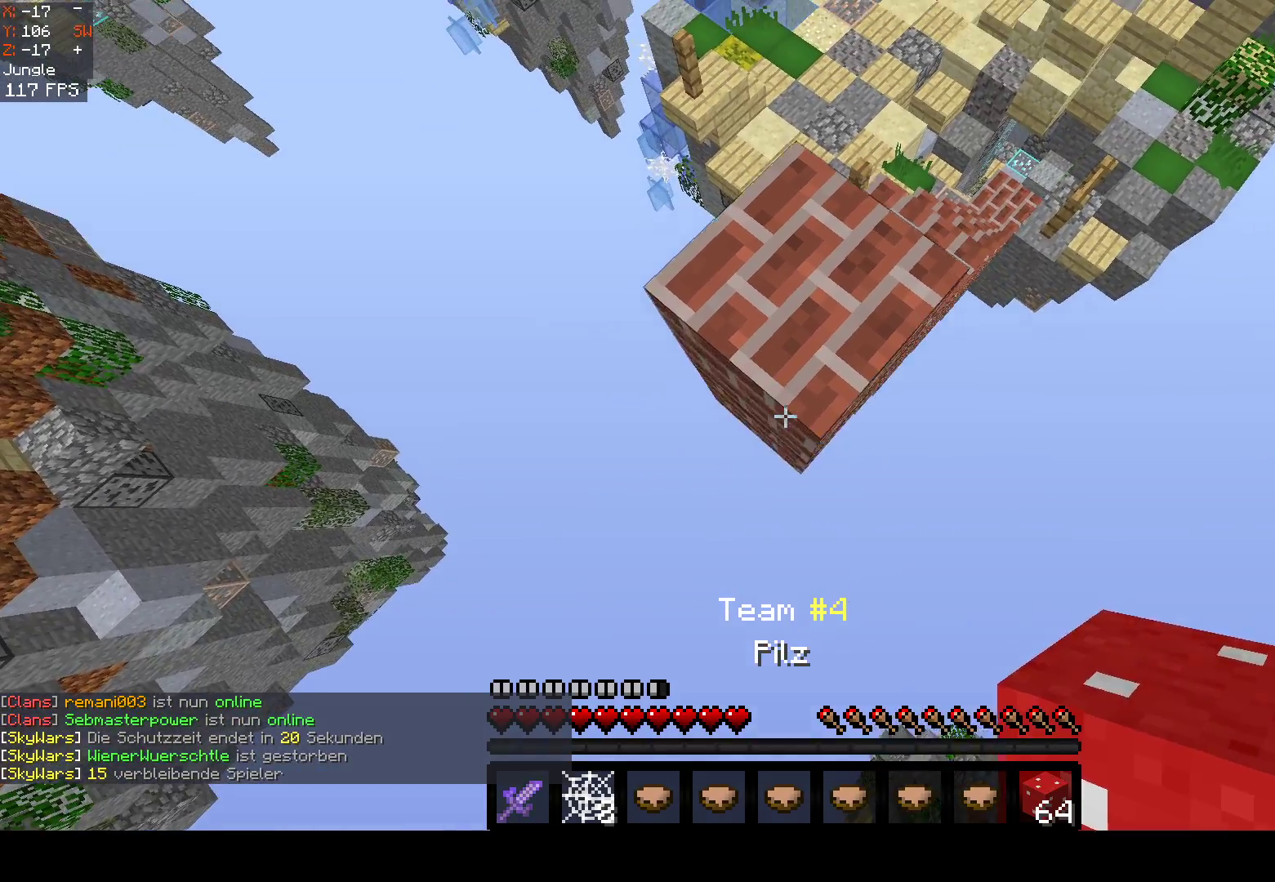
{"keys": ["s"], "mouse": ["right"], "events": []}
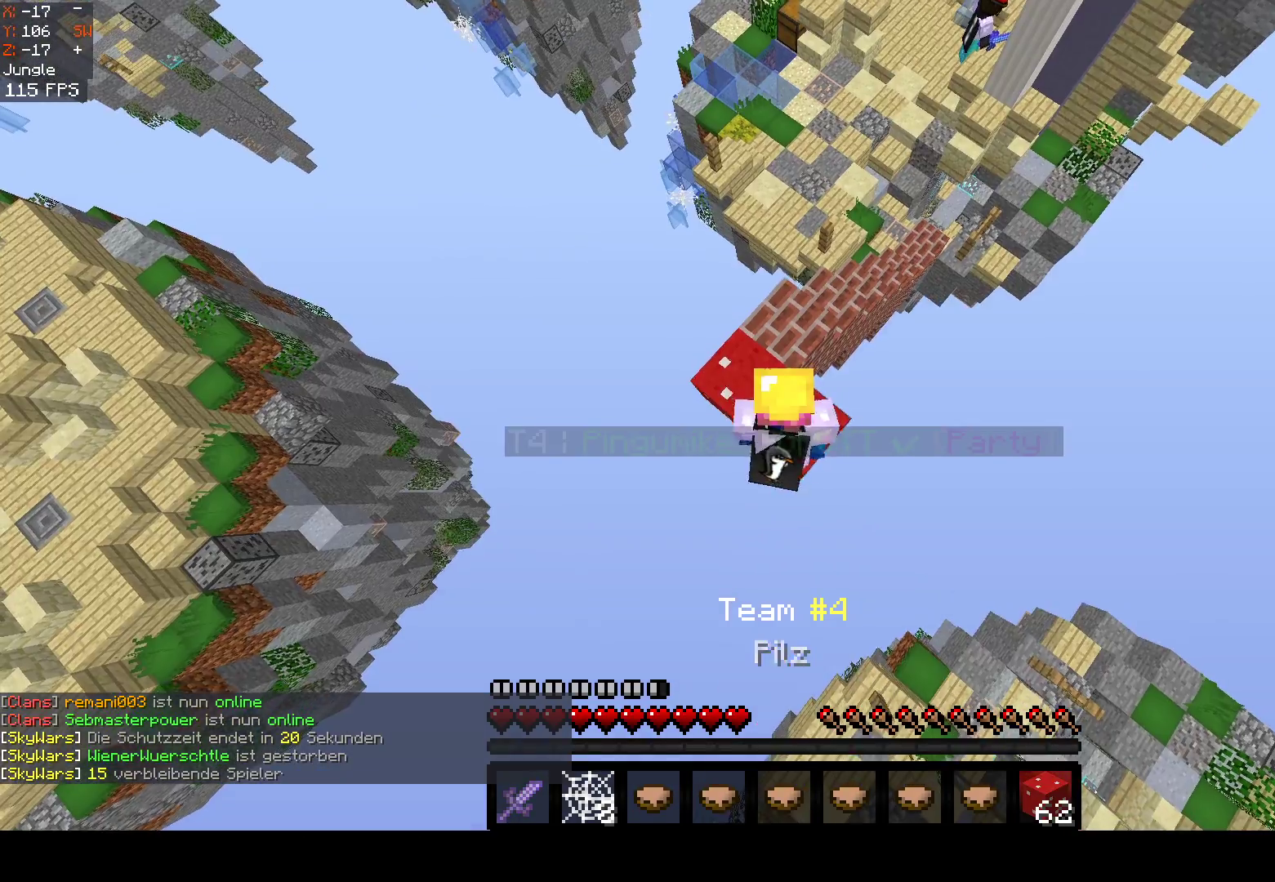
{"keys": ["s"], "mouse": ["right"], "events": []}
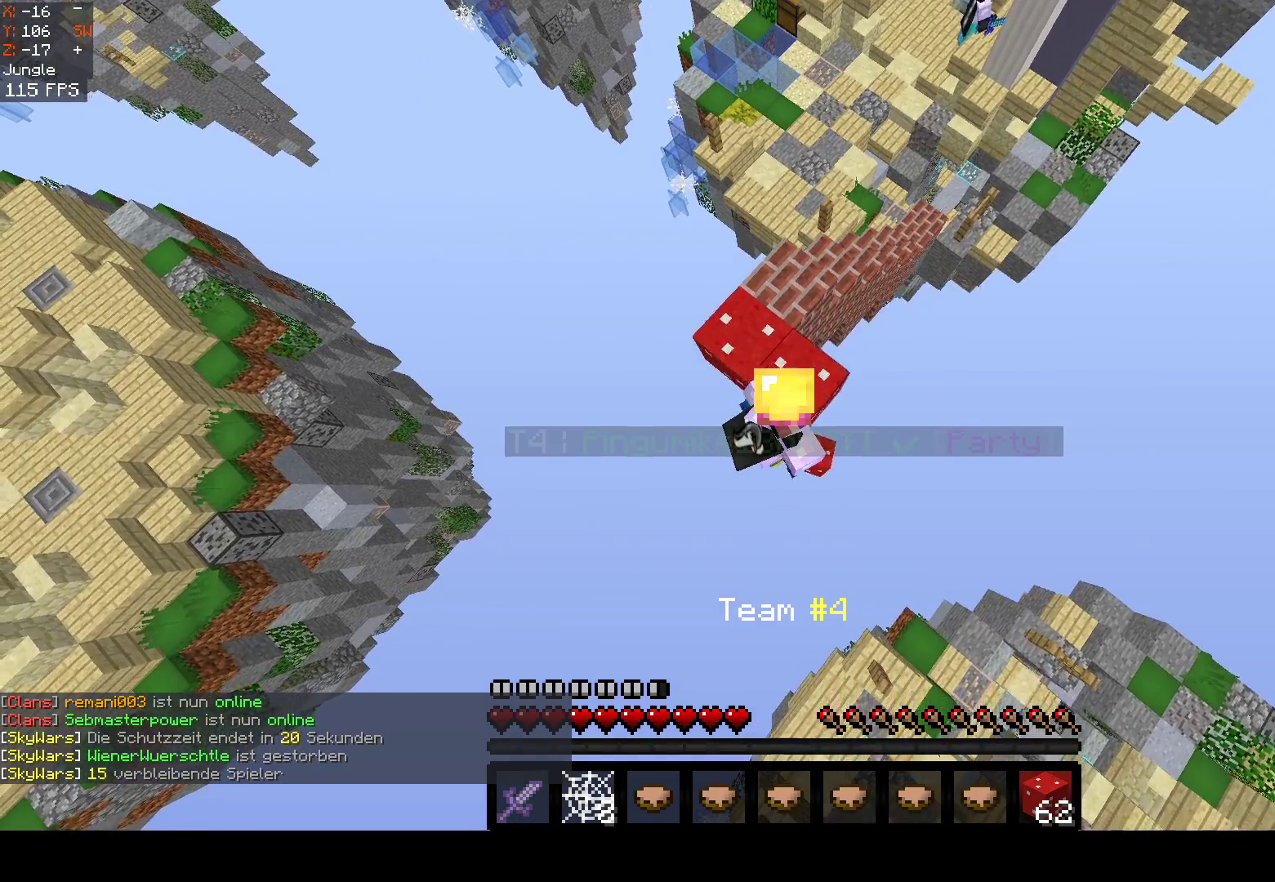
{"keys": ["s"], "mouse": ["right"], "events": []}
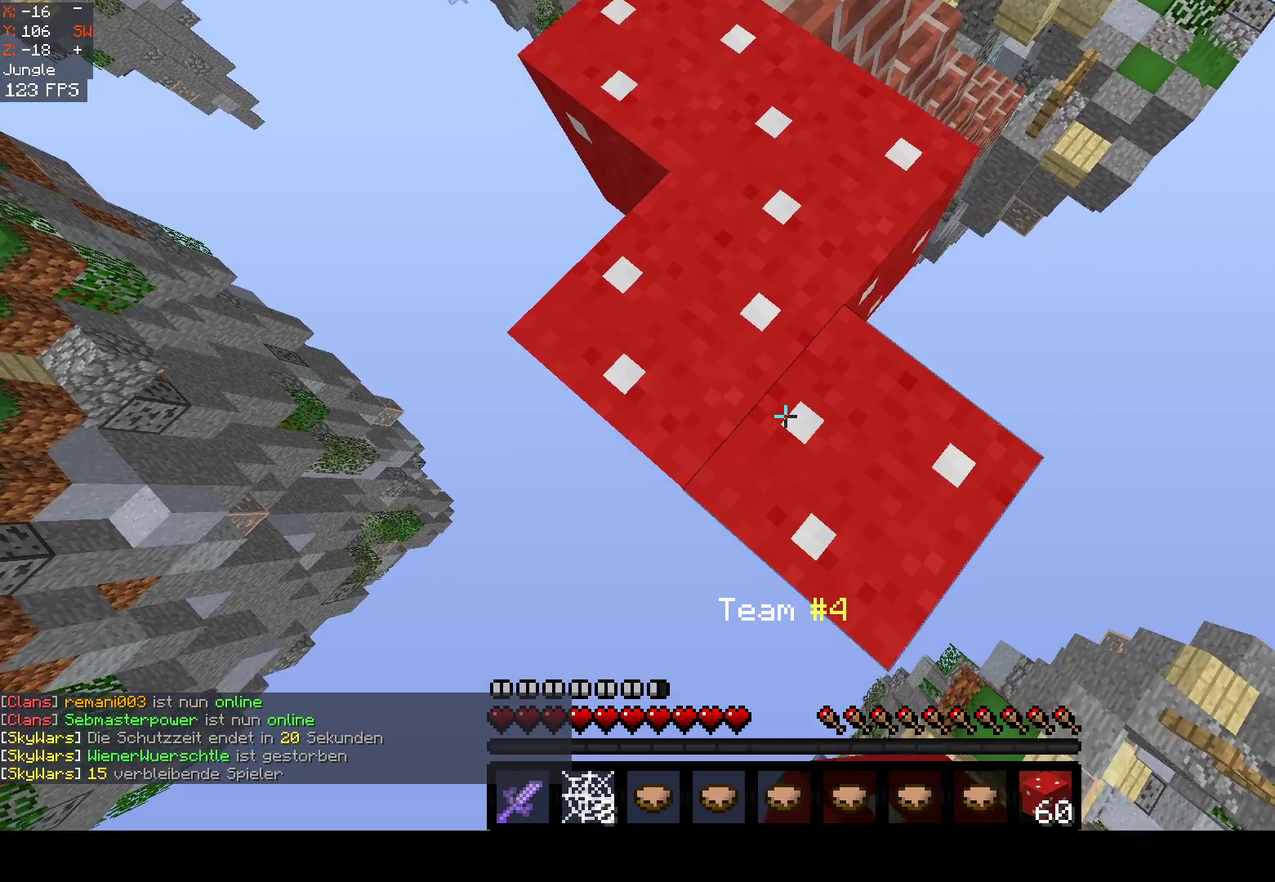
{"keys": ["s"], "mouse": ["right"], "events": []}
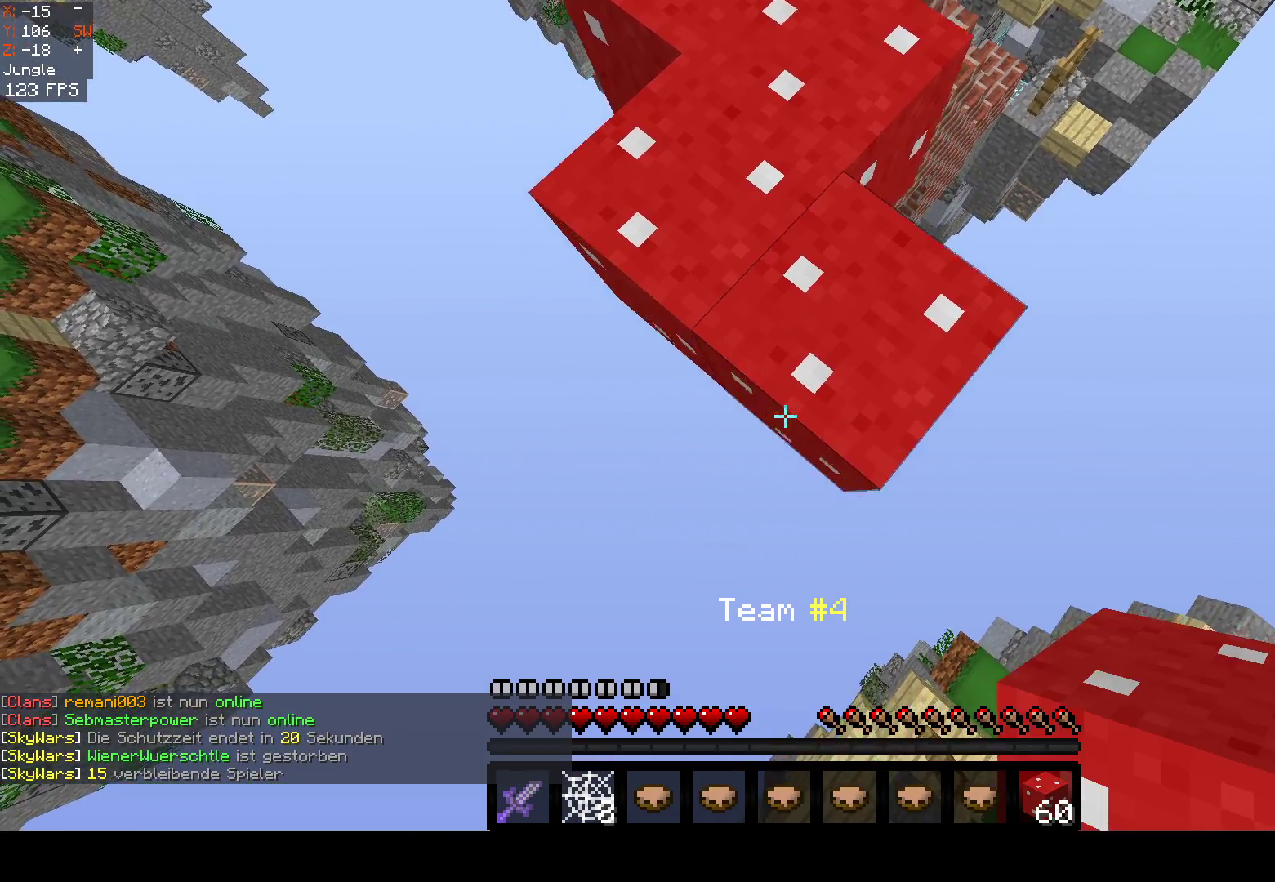
{"keys": ["s"], "mouse": ["right"], "events": []}
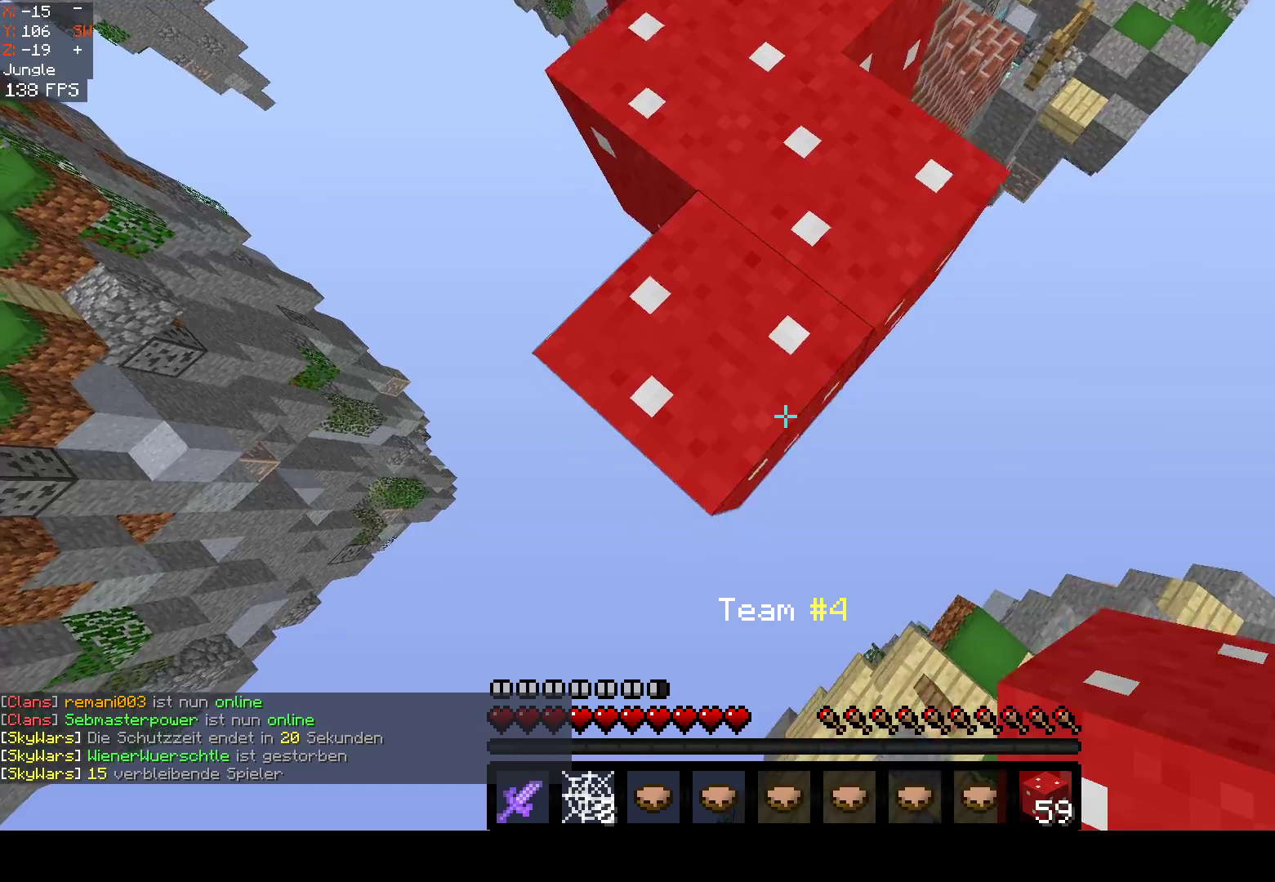
{"keys": ["s"], "mouse": ["right"], "events": []}
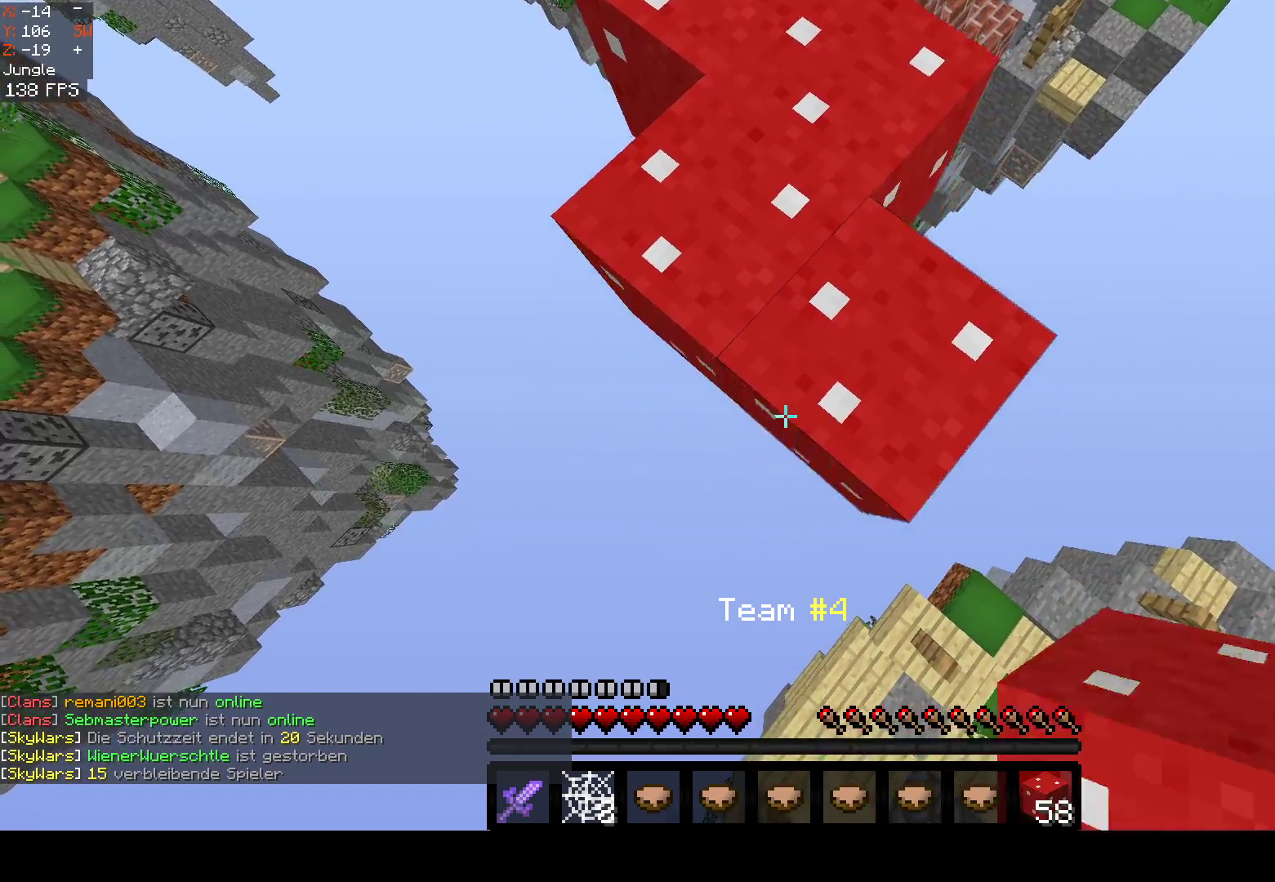
{"keys": ["s"], "mouse": ["right"], "events": []}
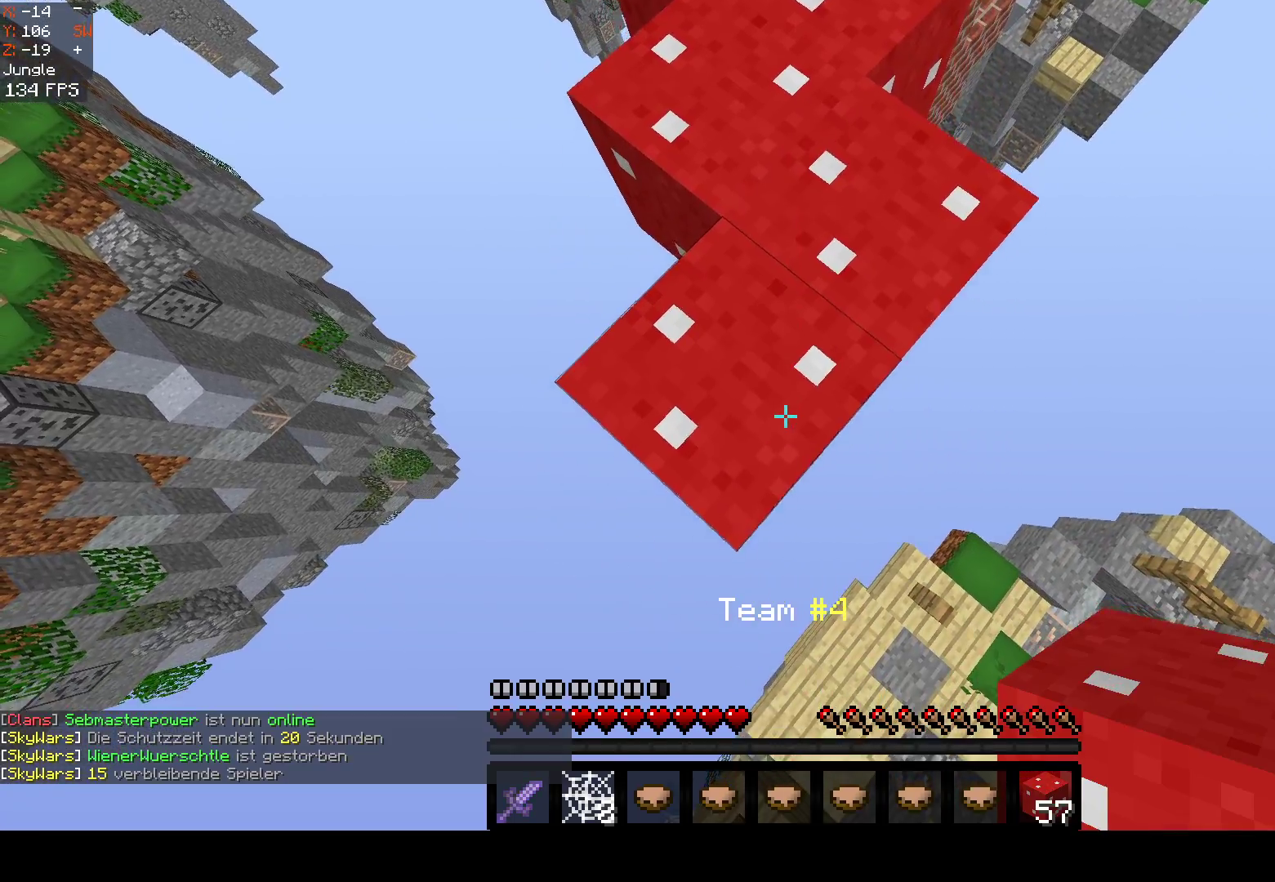
{"keys": [], "mouse": [], "events": [[267, "s", "up"], [400, "mouse_right", "up"]]}
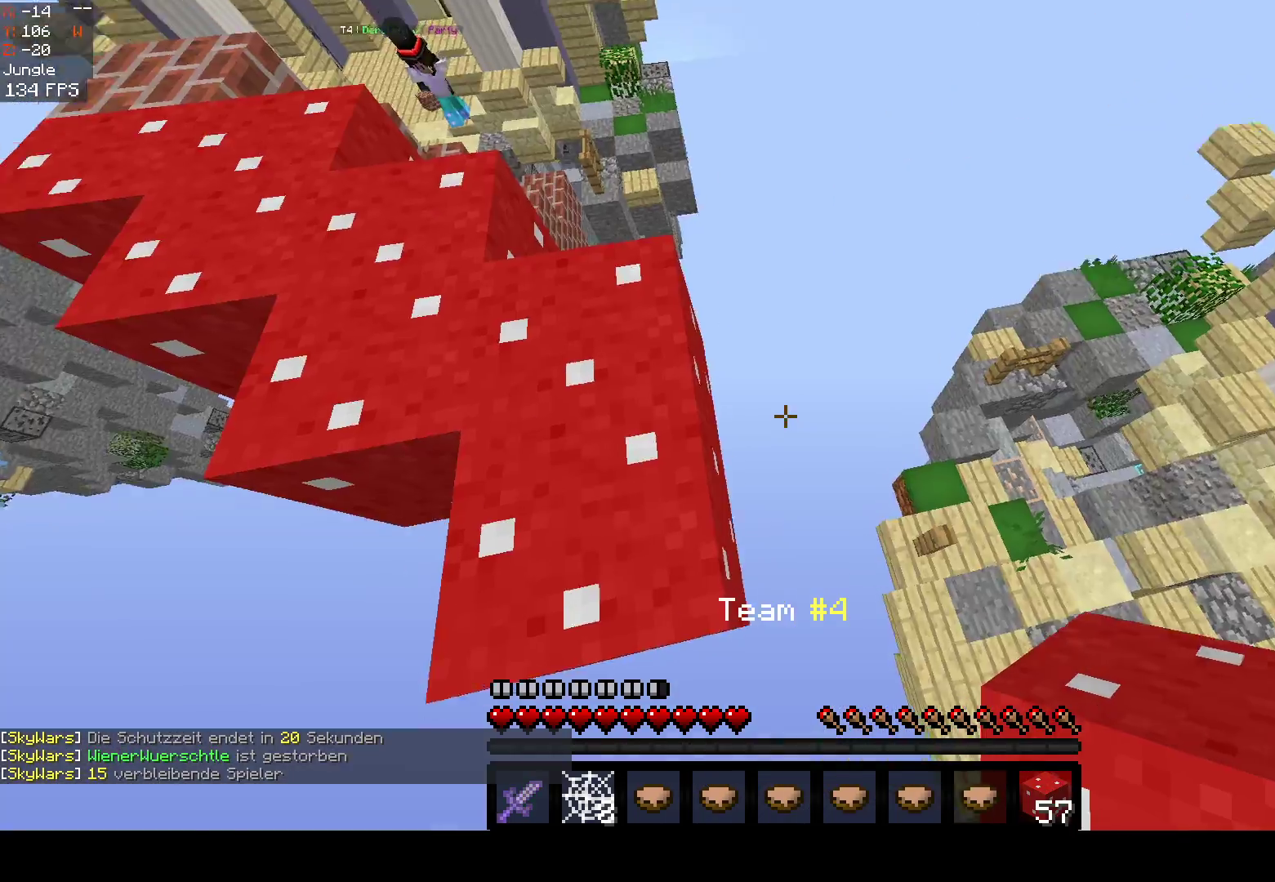
{"keys": [], "mouse": ["right"], "events": [[217, "mouse_right", "down"], [383, "mouse_right", "up"], [450, "mouse_right", "down"]]}
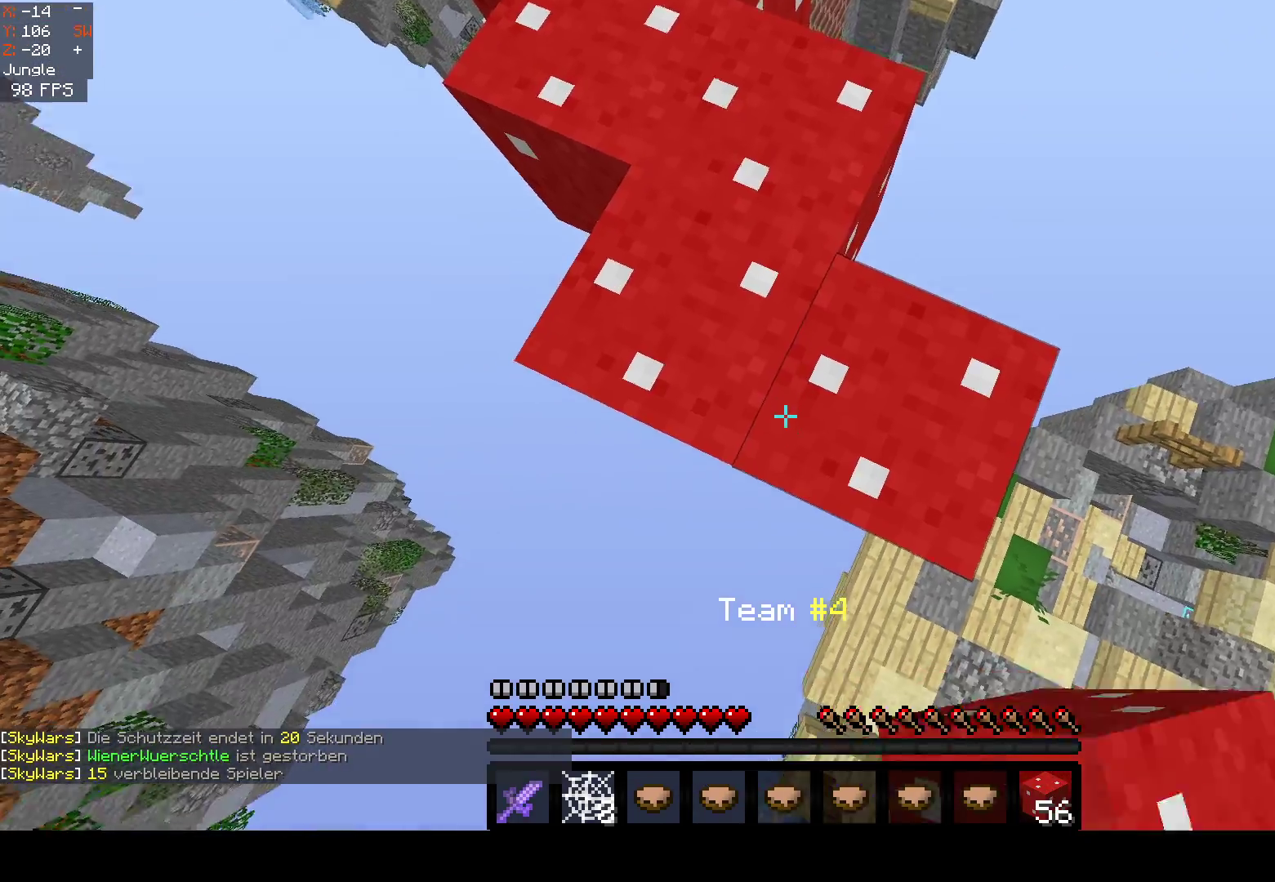
{"keys": ["s"], "mouse": ["right"], "events": [[83, "mouse_right", "up"], [117, "s", "down"], [200, "mouse_right", "down"]]}
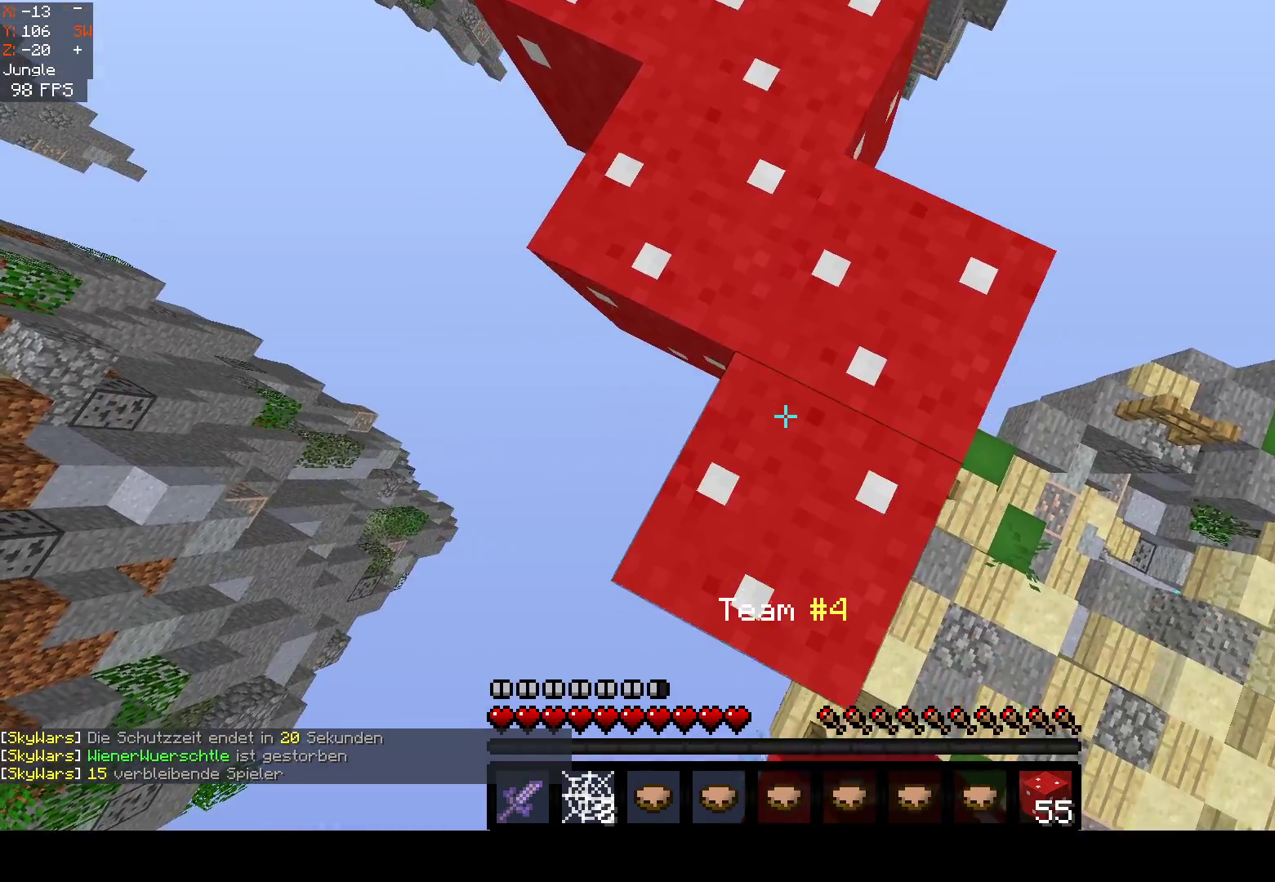
{"keys": ["a"], "mouse": [], "events": [[17, "s", "up"], [150, "w", "down"], [233, "mouse_right", "up"], [333, "w", "up"], [367, "a", "down"]]}
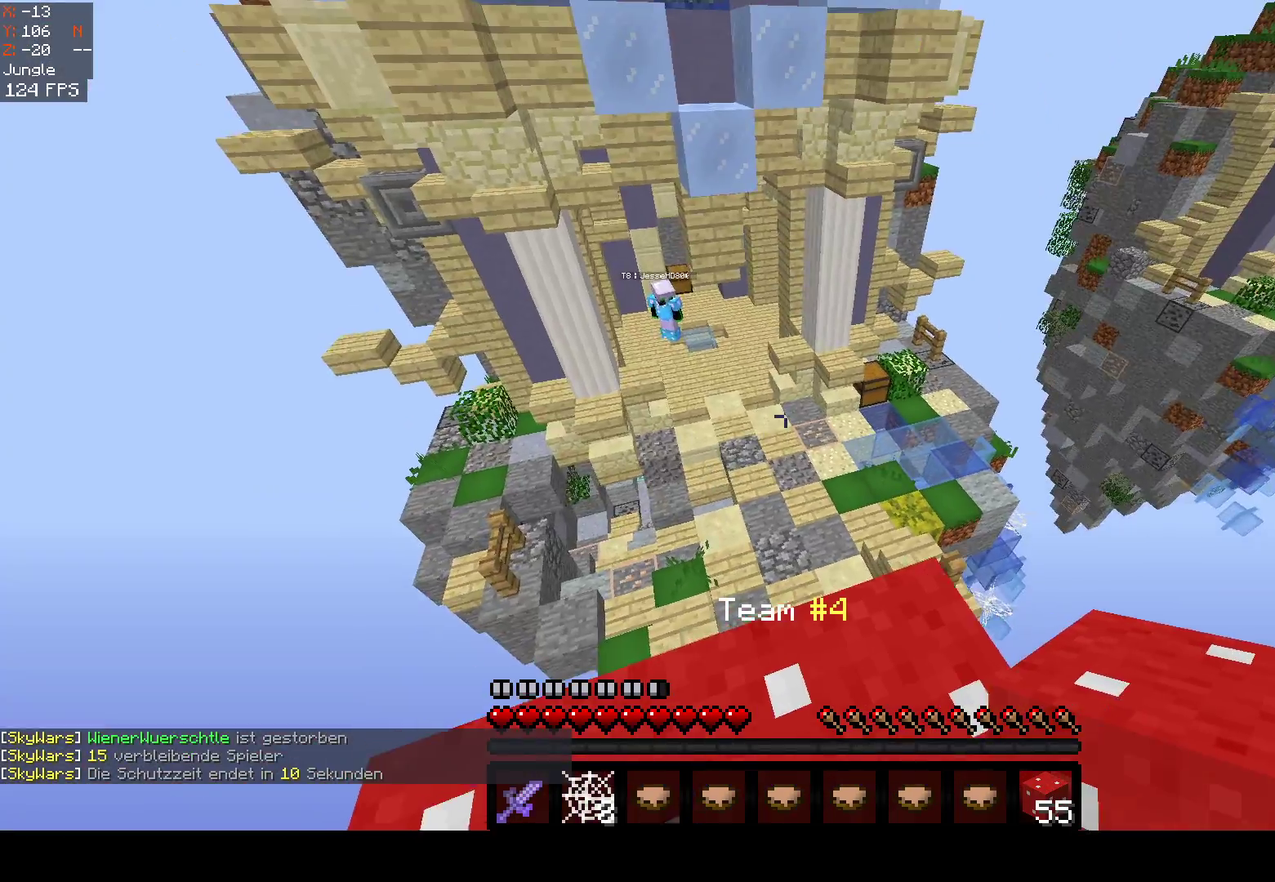
{"keys": ["a"], "mouse": [], "events": [[67, "a", "up"], [100, "s", "down"], [450, "s", "up"], [500, "a", "down"]]}
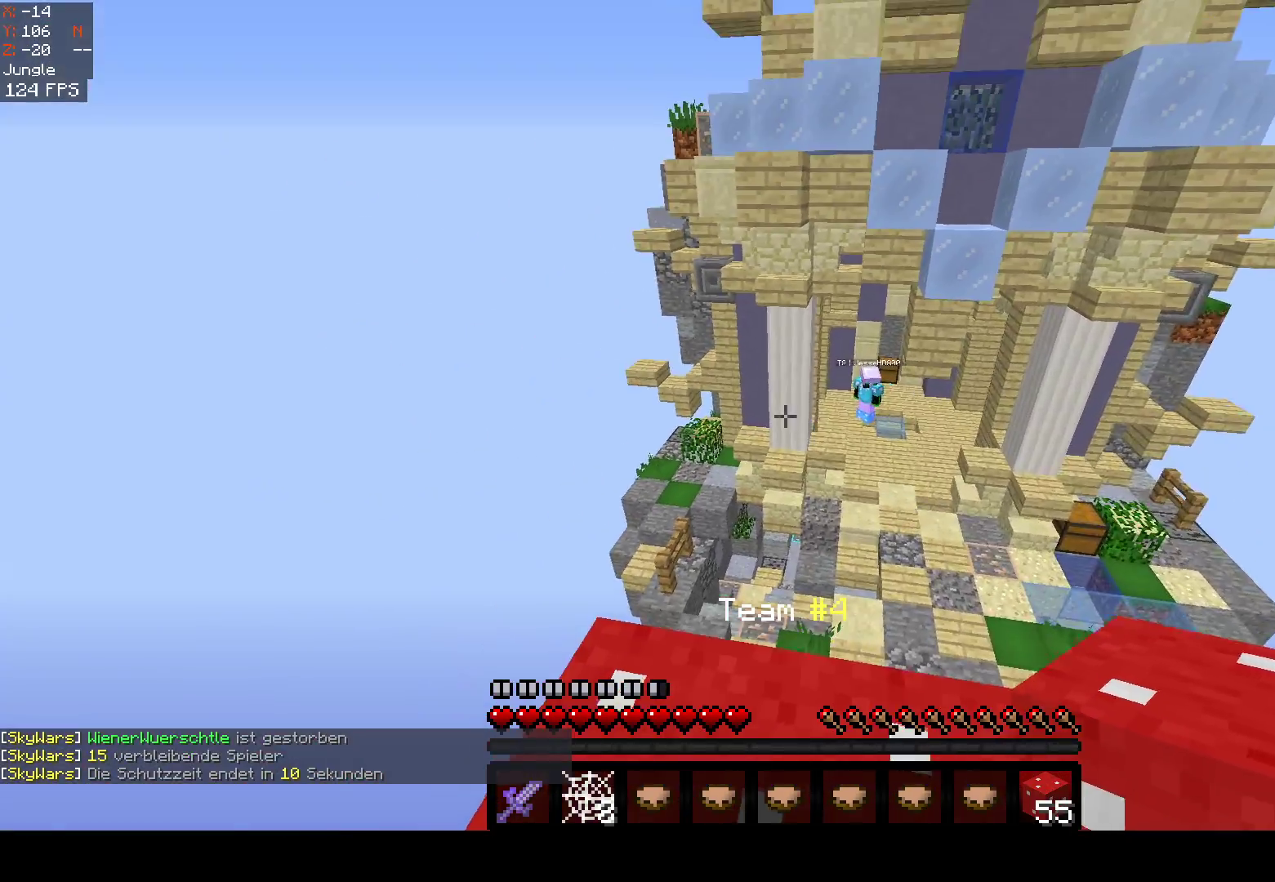
{"keys": [], "mouse": [], "events": [[267, "a", "up"]]}
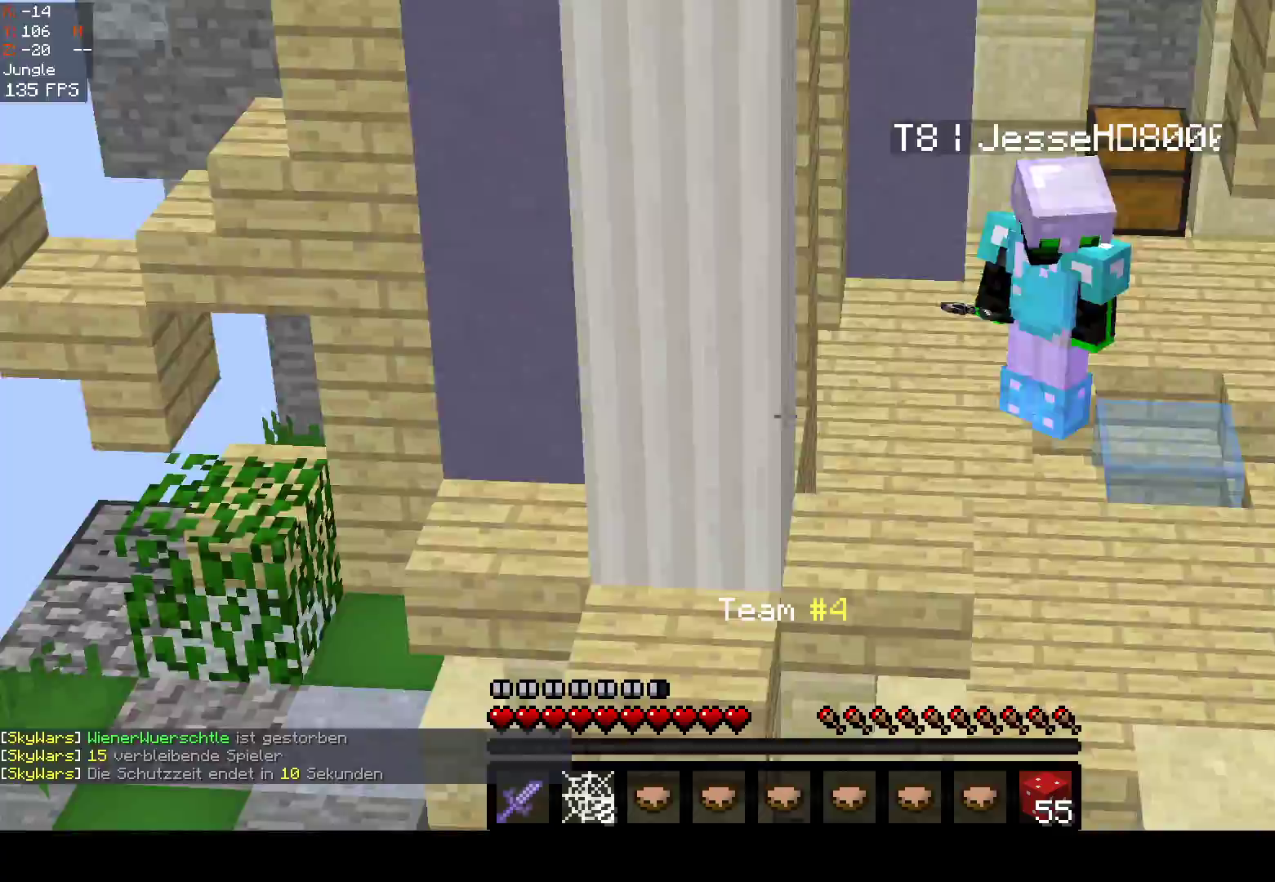
{"keys": ["w"], "mouse": [], "events": [[467, "w", "down"]]}
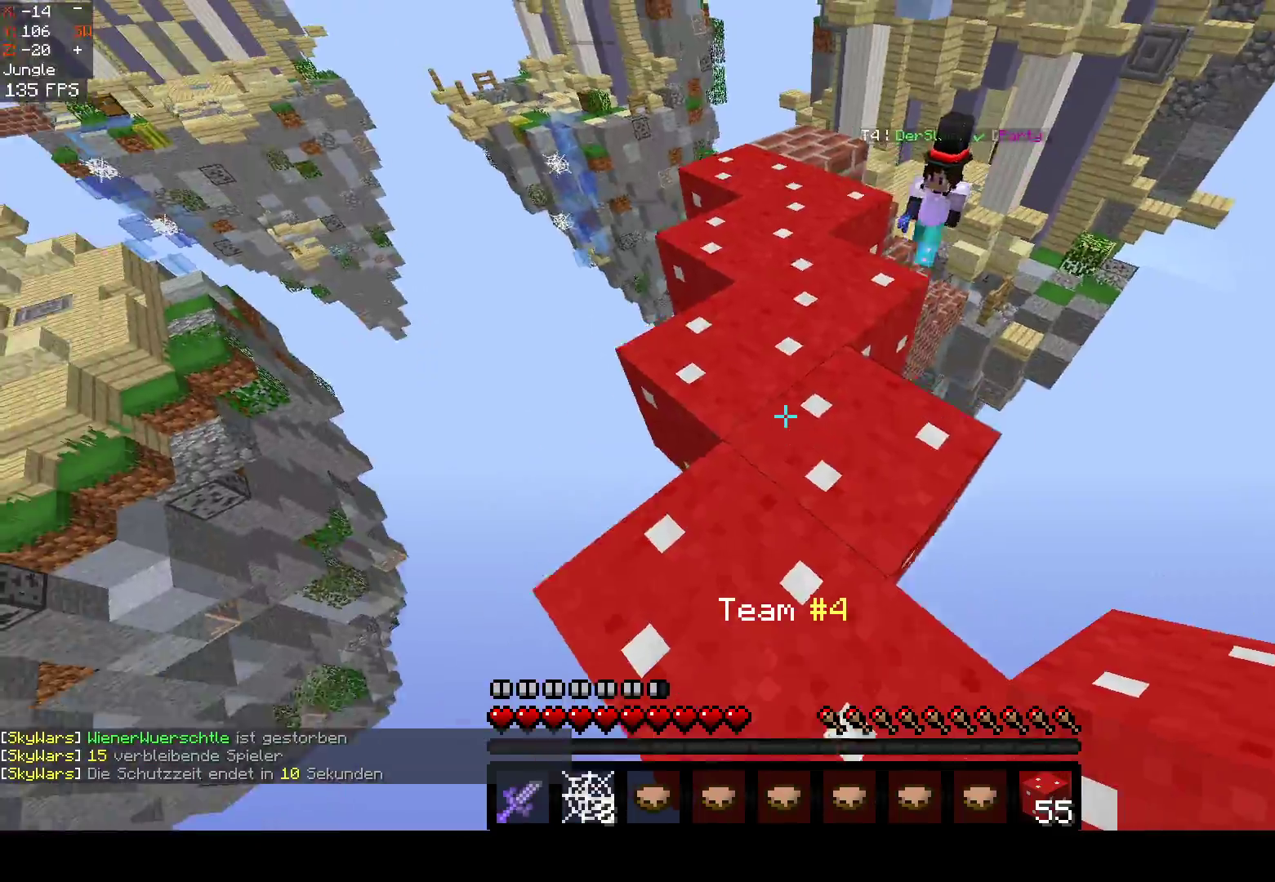
{"keys": ["w"], "mouse": [], "events": [[100, "space", "down"], [433, "space", "up"]]}
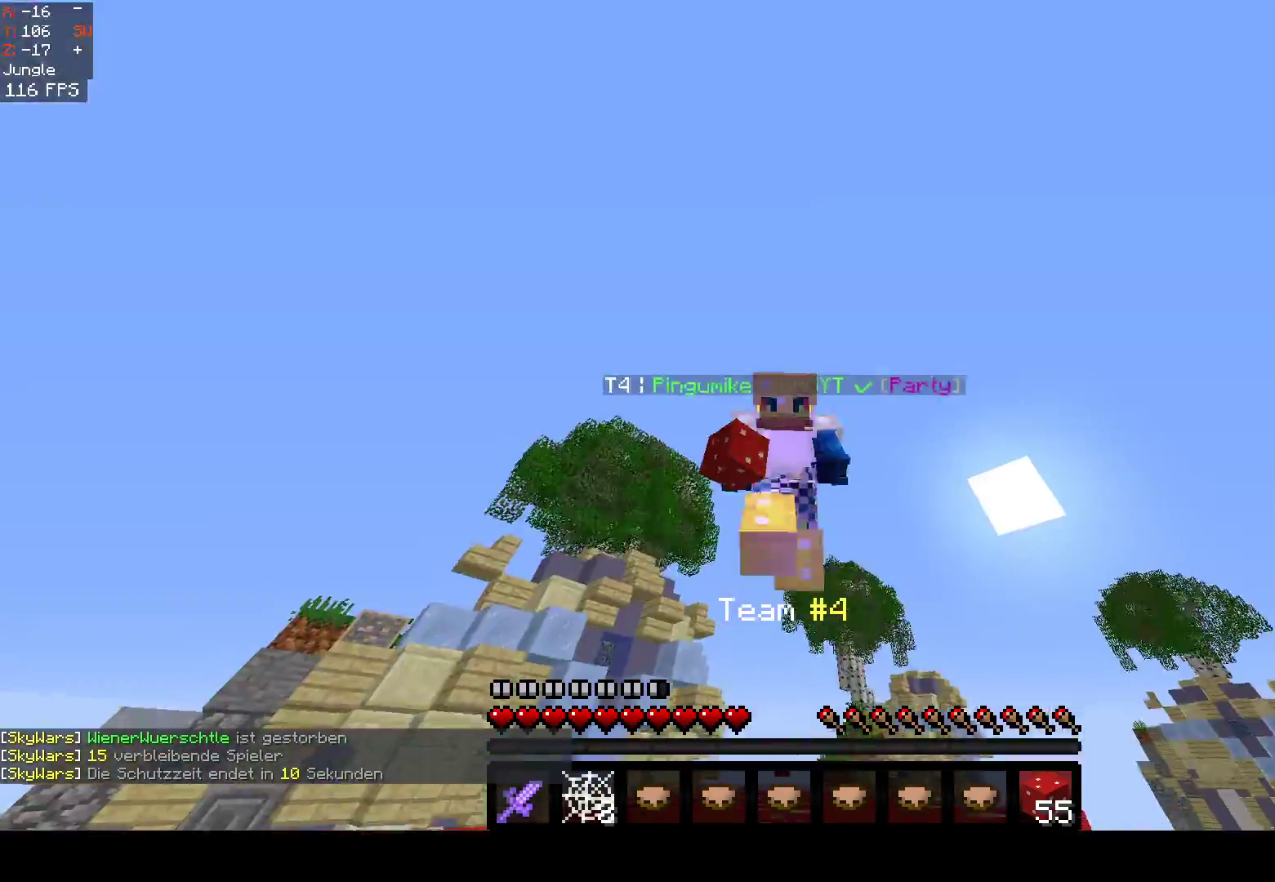
{"keys": ["w"], "mouse": [], "events": []}
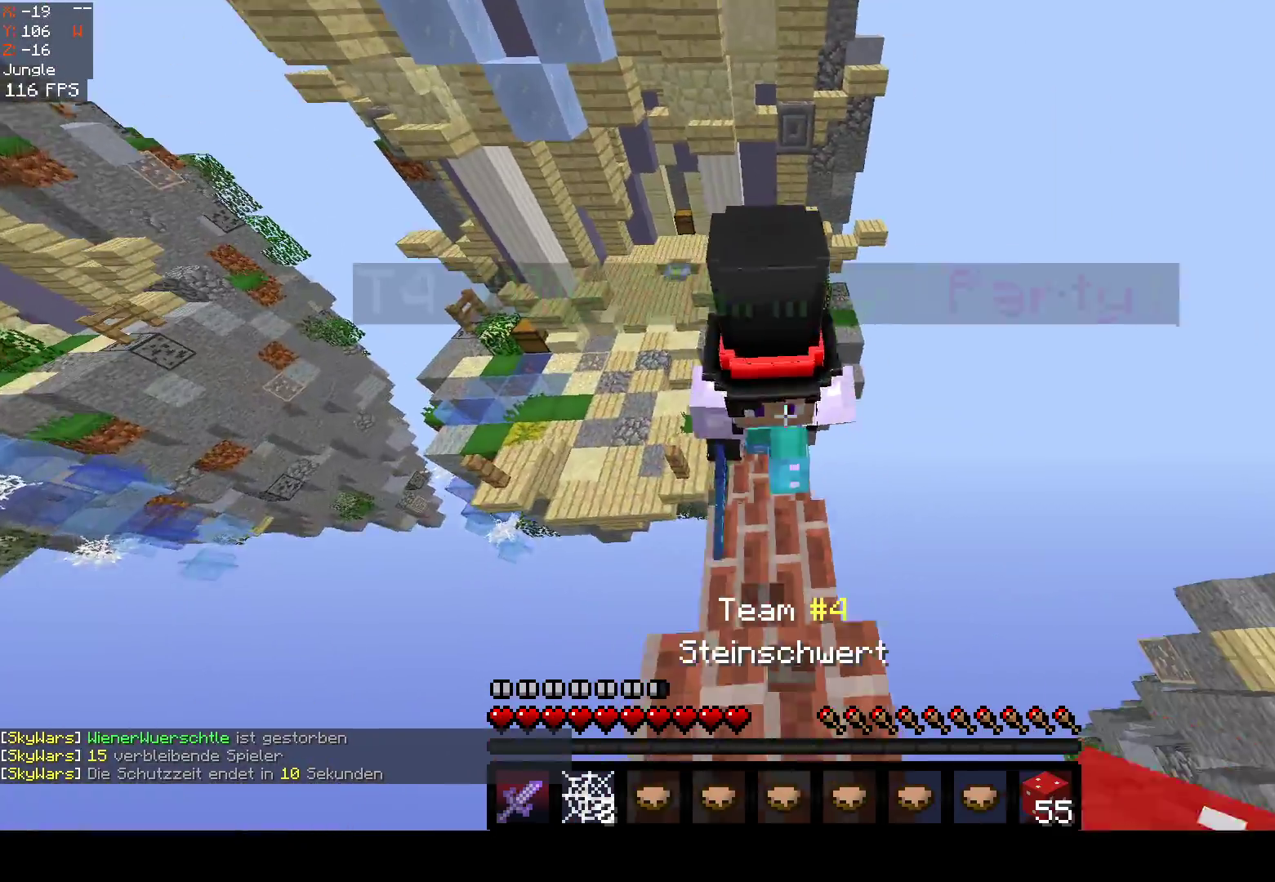
{"keys": ["w"], "mouse": [], "events": []}
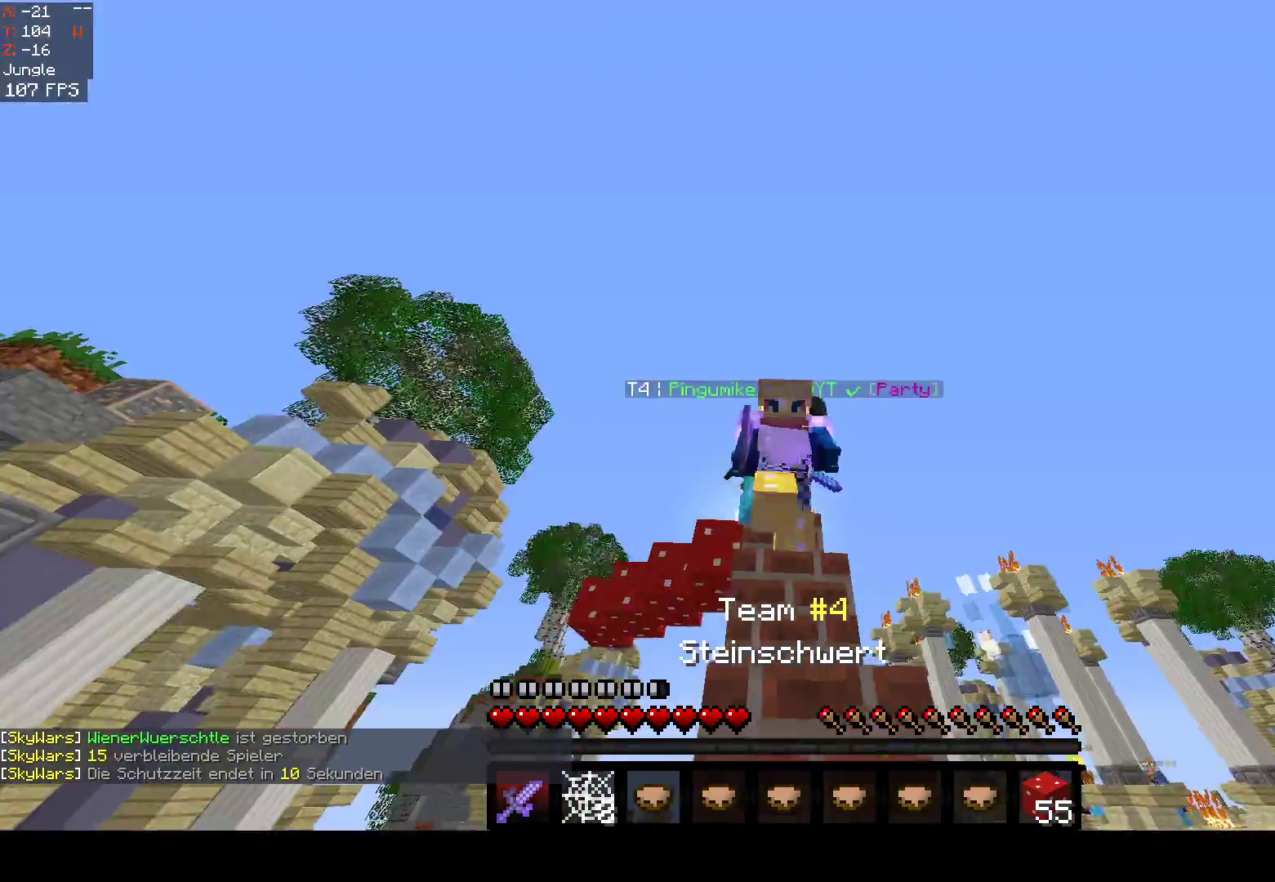
{"keys": ["w"], "mouse": [], "events": []}